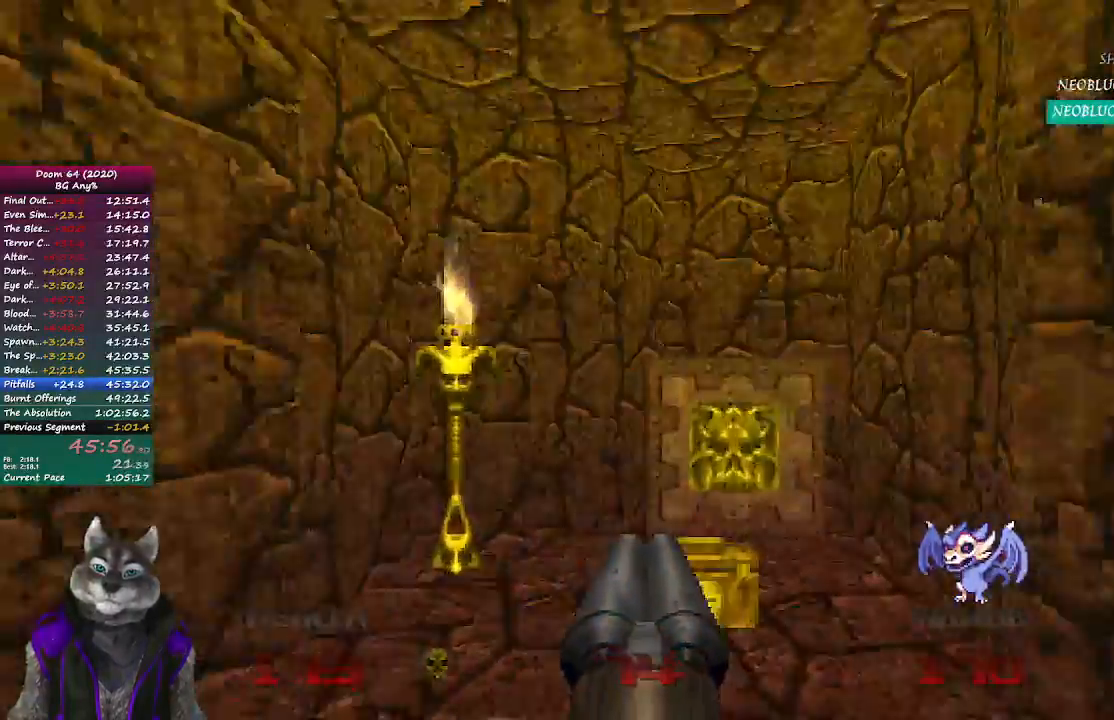
Gameplay with a controller (PlayStation layout); each line is a JSON object with the inputs held at the frame after it. "events" lists button and stick changes between this image and that frame as [ms after this image, input, new state], when the widget could be followed in between.
{"buttons": [], "left_stick": "down-right", "right_stick": "right", "events": [[267, "L2", "down"], [333, "left_stick", "down-right"], [350, "right_stick", "right"], [467, "L2", "up"]]}
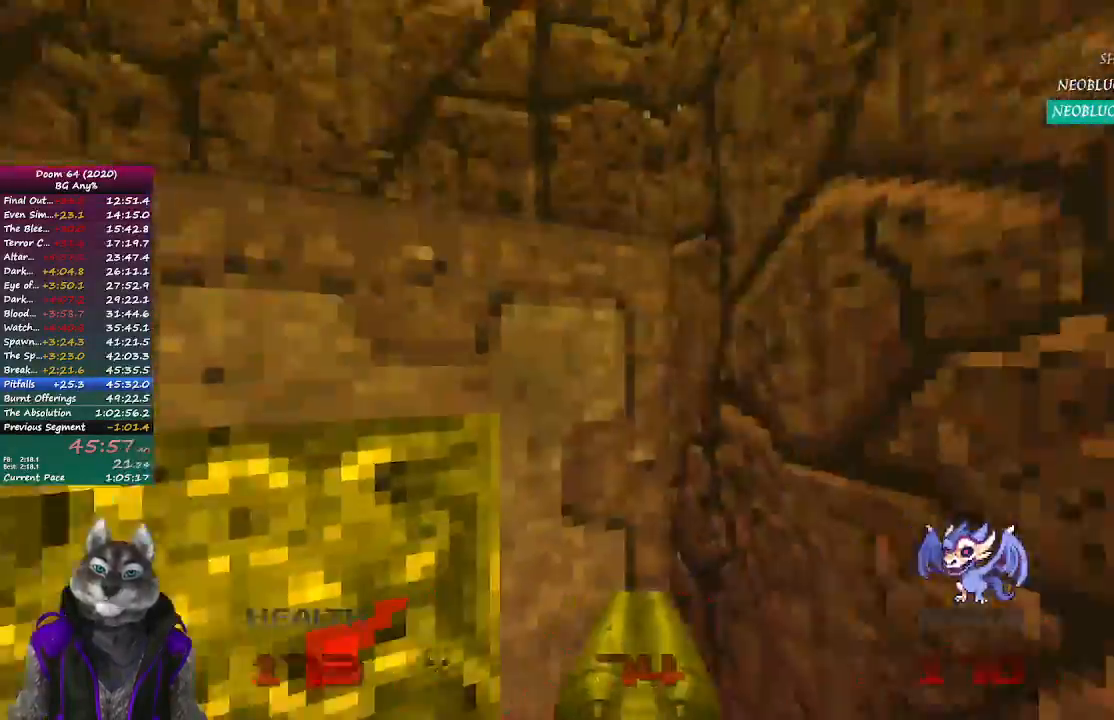
{"buttons": [], "left_stick": "up-right", "right_stick": "center", "events": [[117, "left_stick", "up-right"], [200, "right_stick", "up-right"], [300, "right_stick", "center"]]}
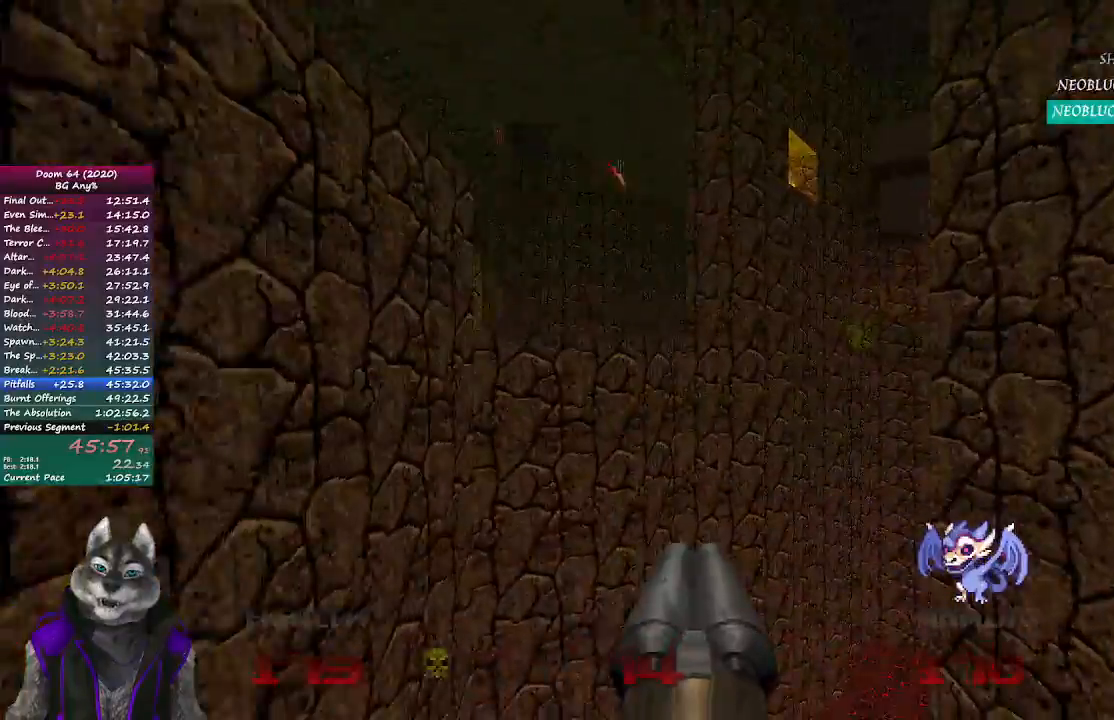
{"buttons": [], "left_stick": "center", "right_stick": "center", "events": [[100, "left_stick", "center"]]}
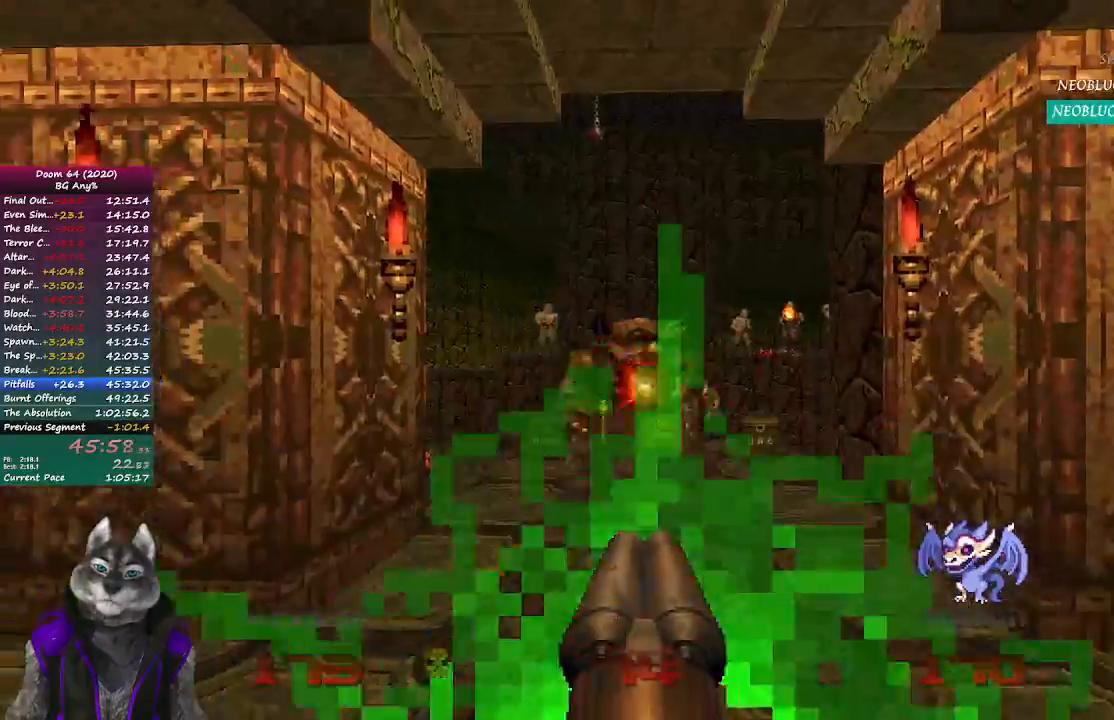
{"buttons": [], "left_stick": "up-left", "right_stick": "left", "events": [[267, "left_stick", "up"], [283, "right_stick", "left"], [433, "left_stick", "up-left"]]}
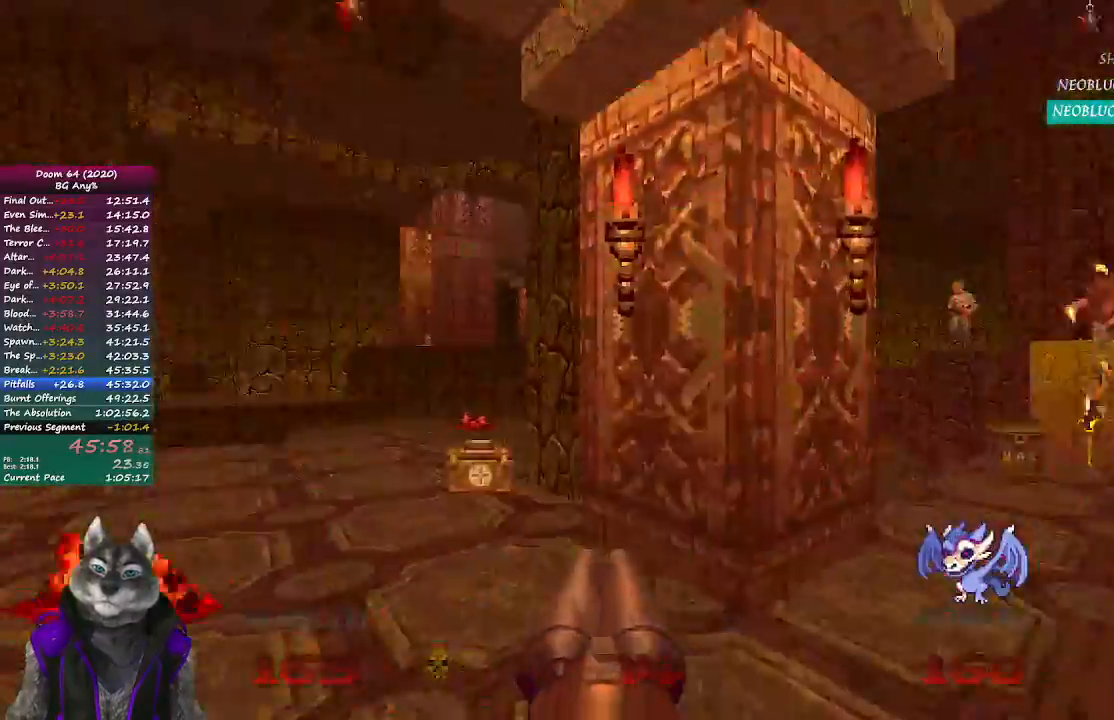
{"buttons": [], "left_stick": "up", "right_stick": "center", "events": [[67, "right_stick", "center"], [100, "left_stick", "up"]]}
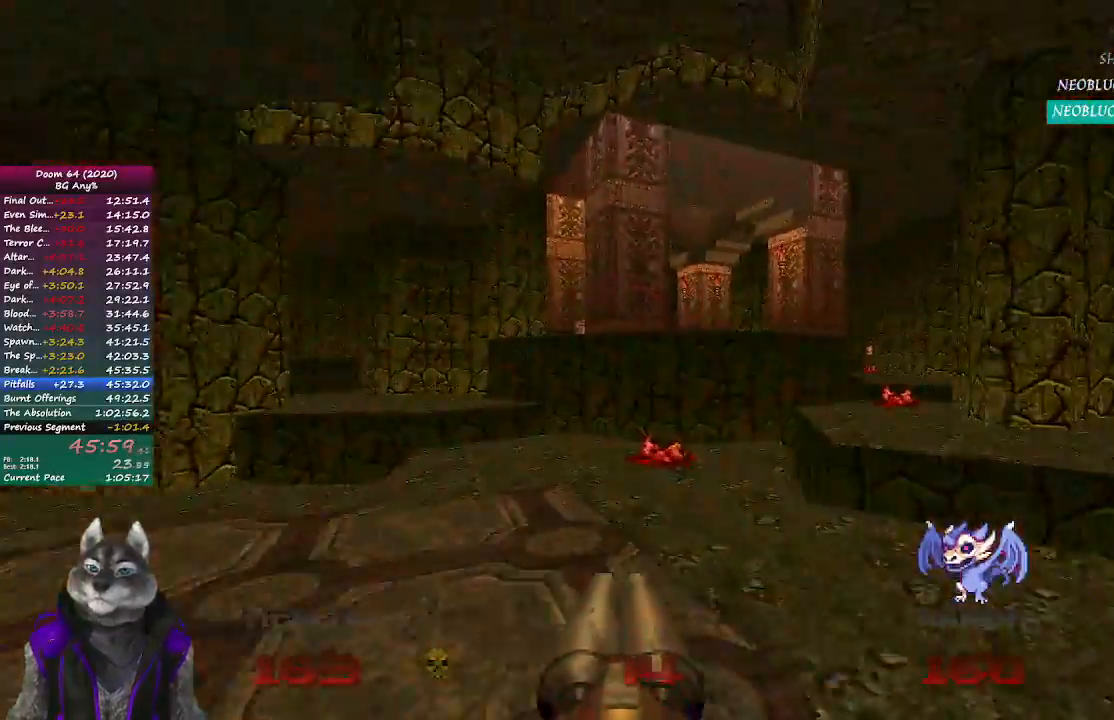
{"buttons": [], "left_stick": "up", "right_stick": "center", "events": [[200, "right_stick", "left"], [467, "right_stick", "center"]]}
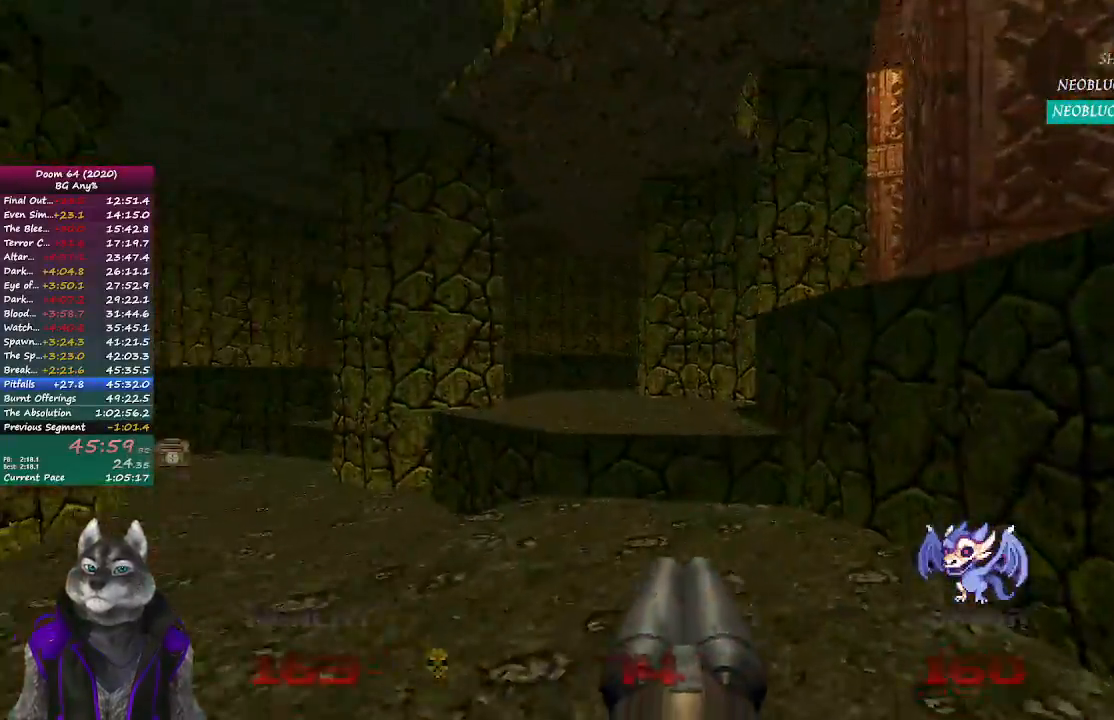
{"buttons": [], "left_stick": "up", "right_stick": "center", "events": [[233, "right_stick", "left"], [400, "right_stick", "center"]]}
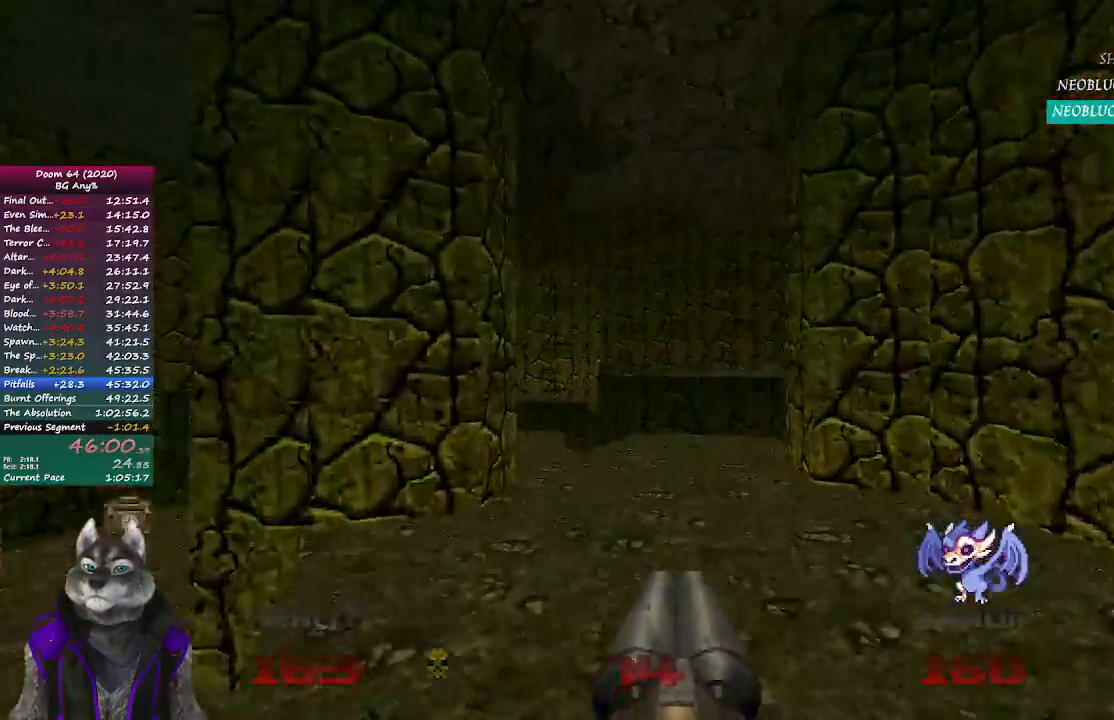
{"buttons": [], "left_stick": "up", "right_stick": "left", "events": [[233, "right_stick", "left"]]}
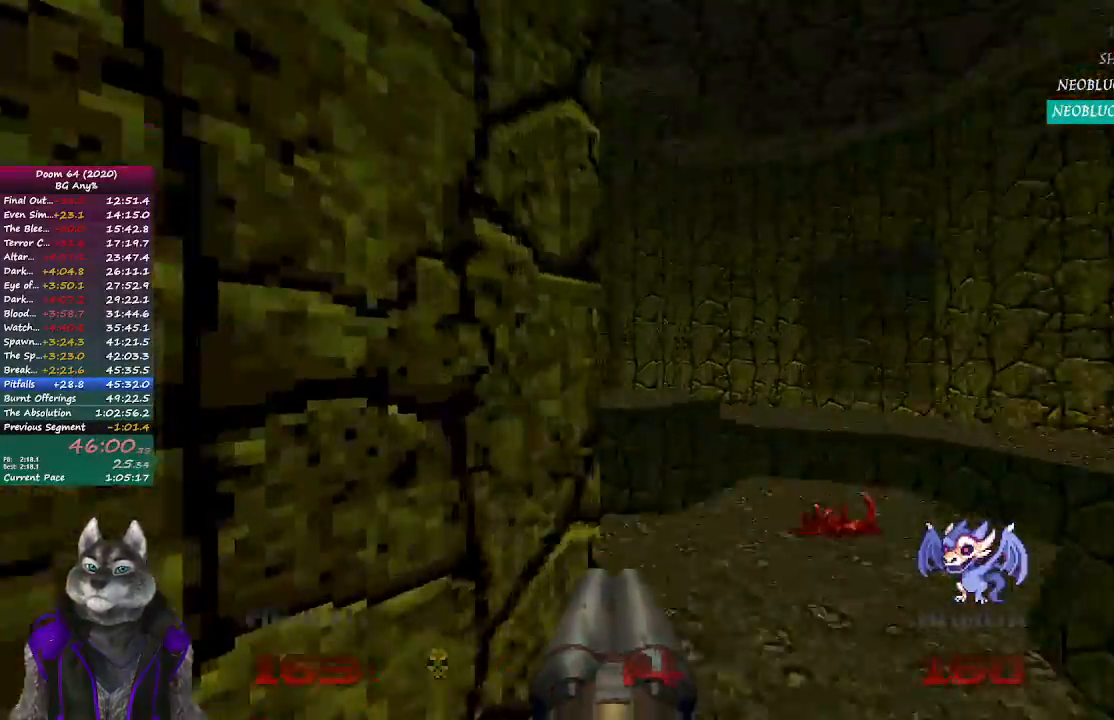
{"buttons": [], "left_stick": "down-left", "right_stick": "center", "events": [[133, "right_stick", "center"], [250, "left_stick", "center"], [250, "right_stick", "left"], [333, "left_stick", "down"], [417, "left_stick", "down-left"], [417, "right_stick", "center"]]}
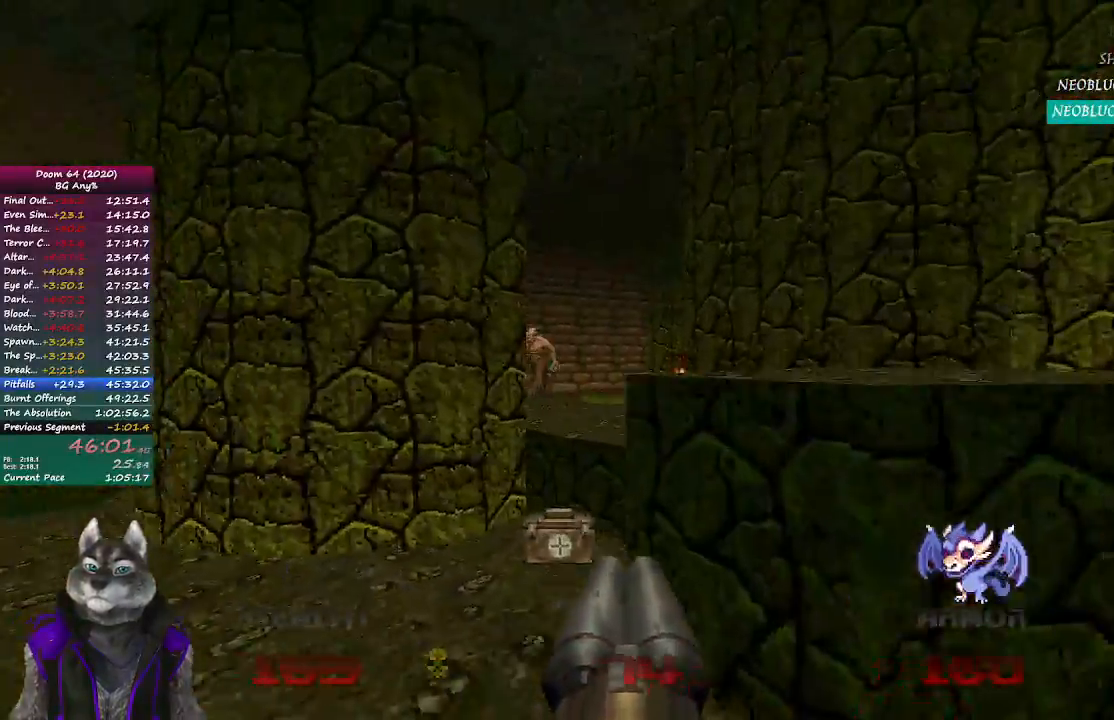
{"buttons": [], "left_stick": "center", "right_stick": "center", "events": [[67, "left_stick", "center"], [300, "left_stick", "up-left"], [400, "left_stick", "center"]]}
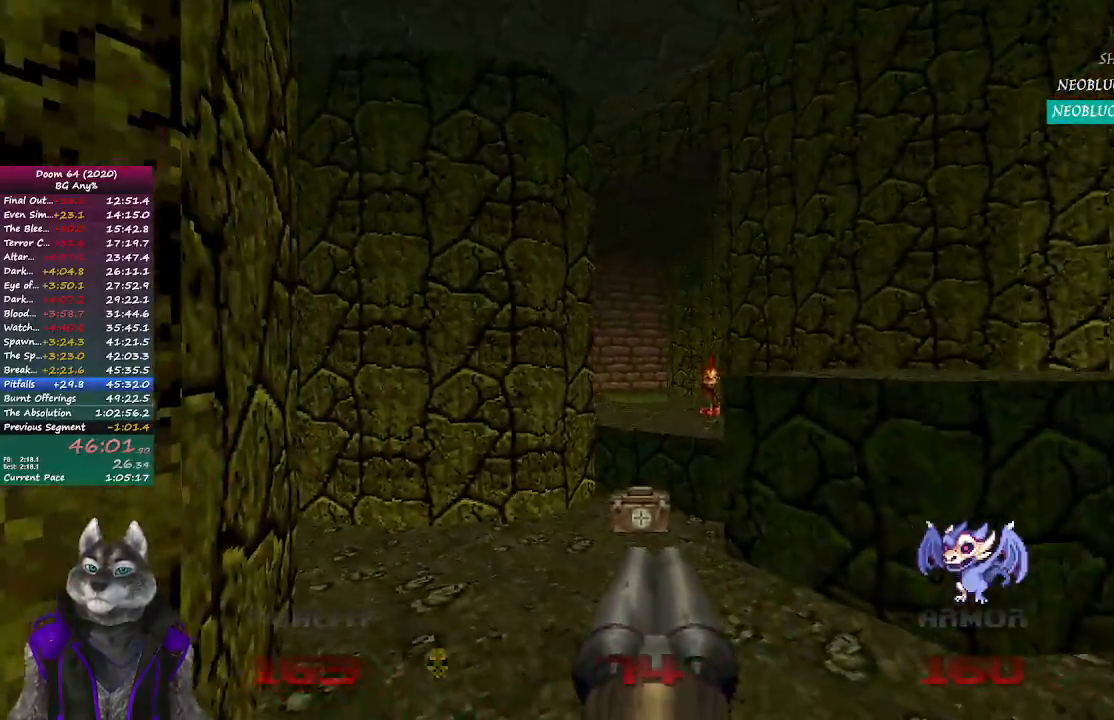
{"buttons": [], "left_stick": "up", "right_stick": "center", "events": [[367, "left_stick", "up"]]}
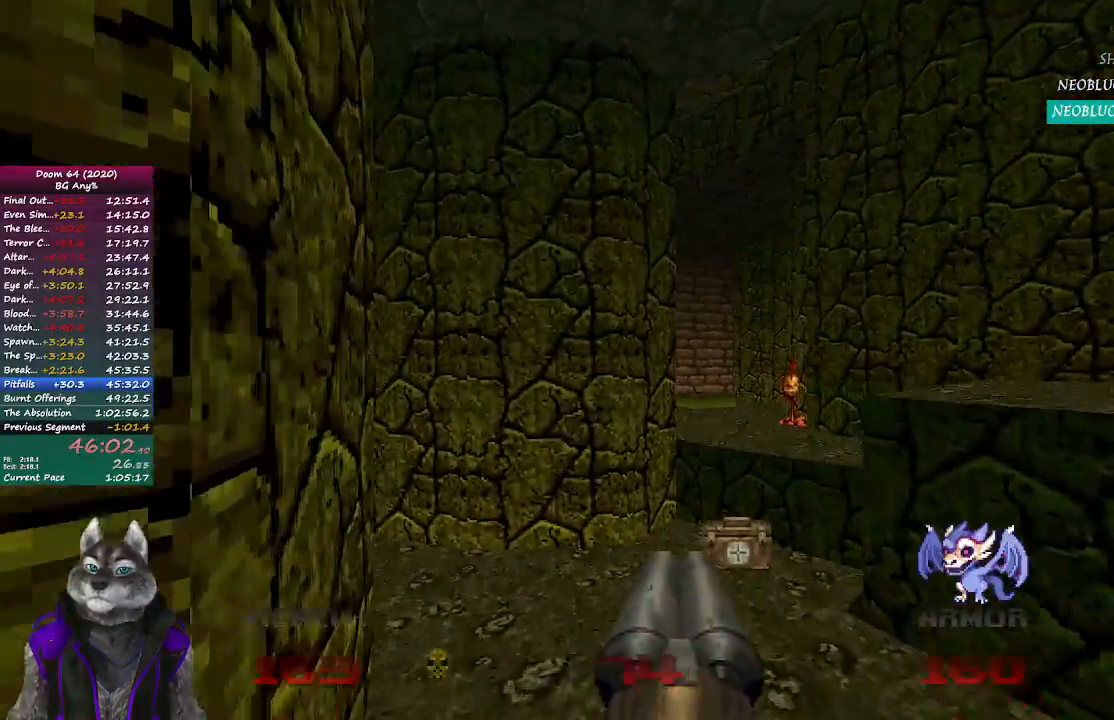
{"buttons": ["R1"], "left_stick": "up-right", "right_stick": "center", "events": [[217, "R1", "down"], [383, "left_stick", "up-right"]]}
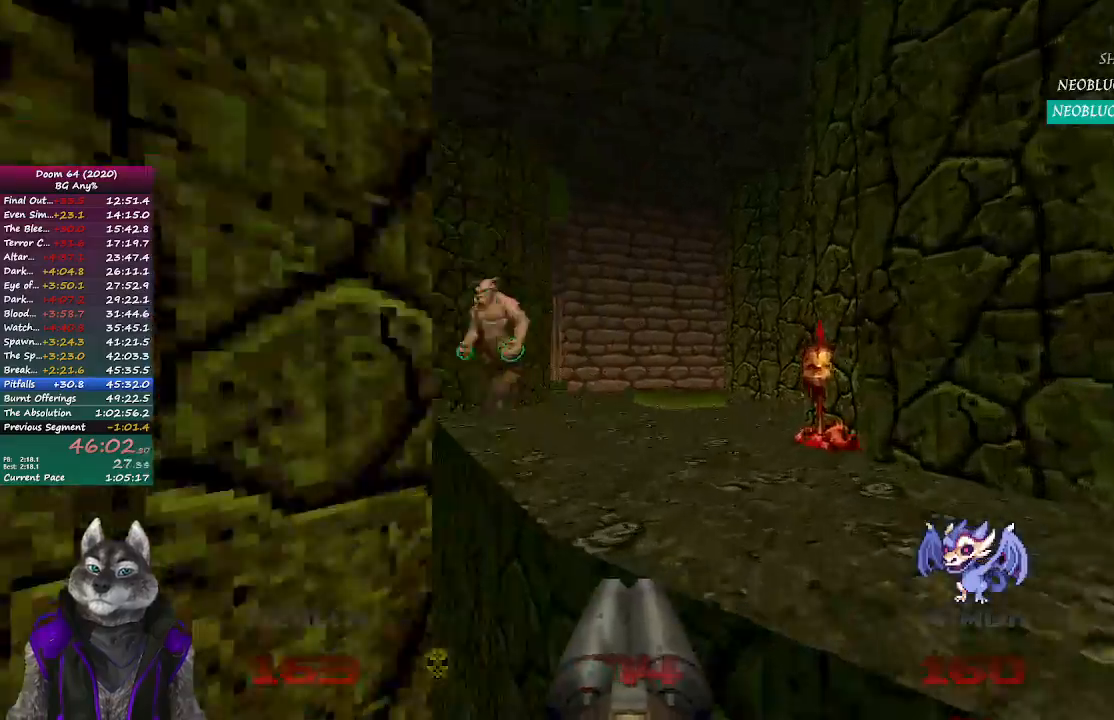
{"buttons": [], "left_stick": "down", "right_stick": "center", "events": [[83, "left_stick", "up"], [200, "R1", "up"], [283, "left_stick", "left"], [333, "left_stick", "down"]]}
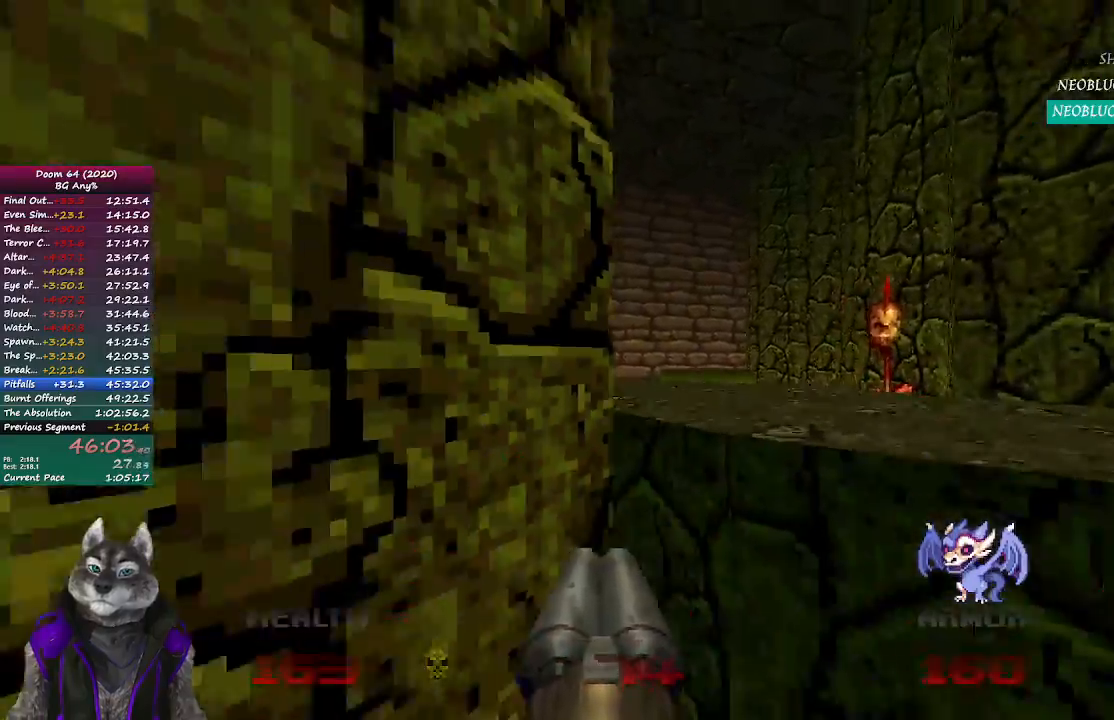
{"buttons": [], "left_stick": "up-left", "right_stick": "center", "events": [[133, "left_stick", "down-right"], [267, "left_stick", "center"], [500, "left_stick", "up-left"]]}
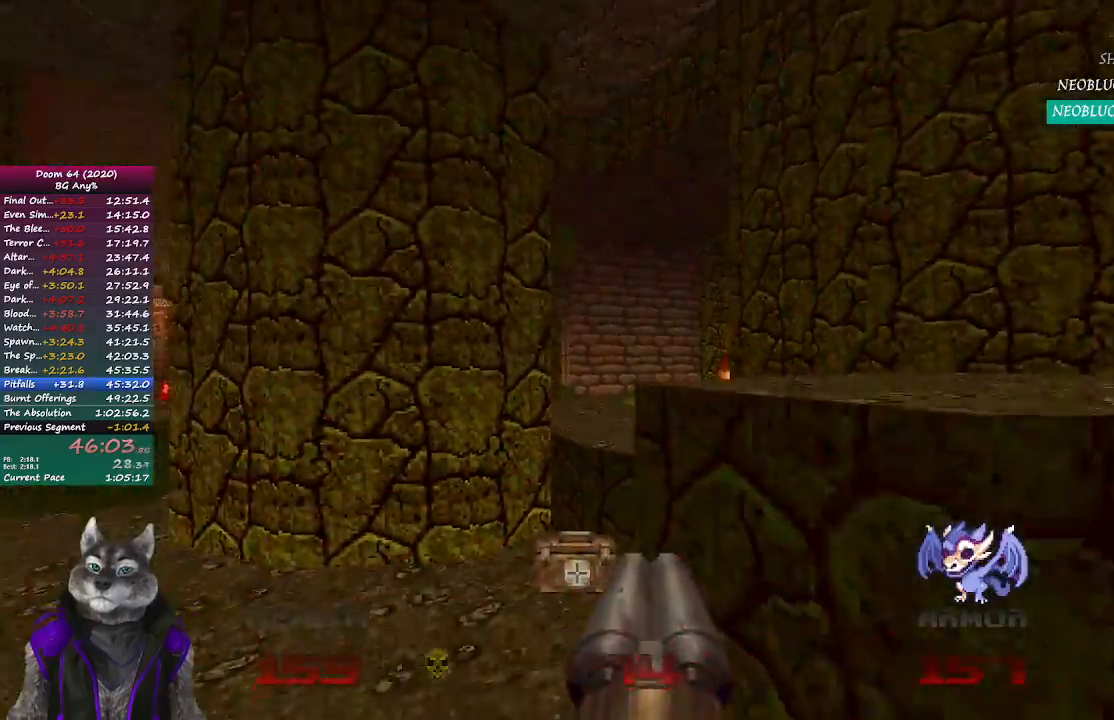
{"buttons": ["R1"], "left_stick": "up", "right_stick": "center", "events": [[250, "left_stick", "up"], [333, "R1", "down"]]}
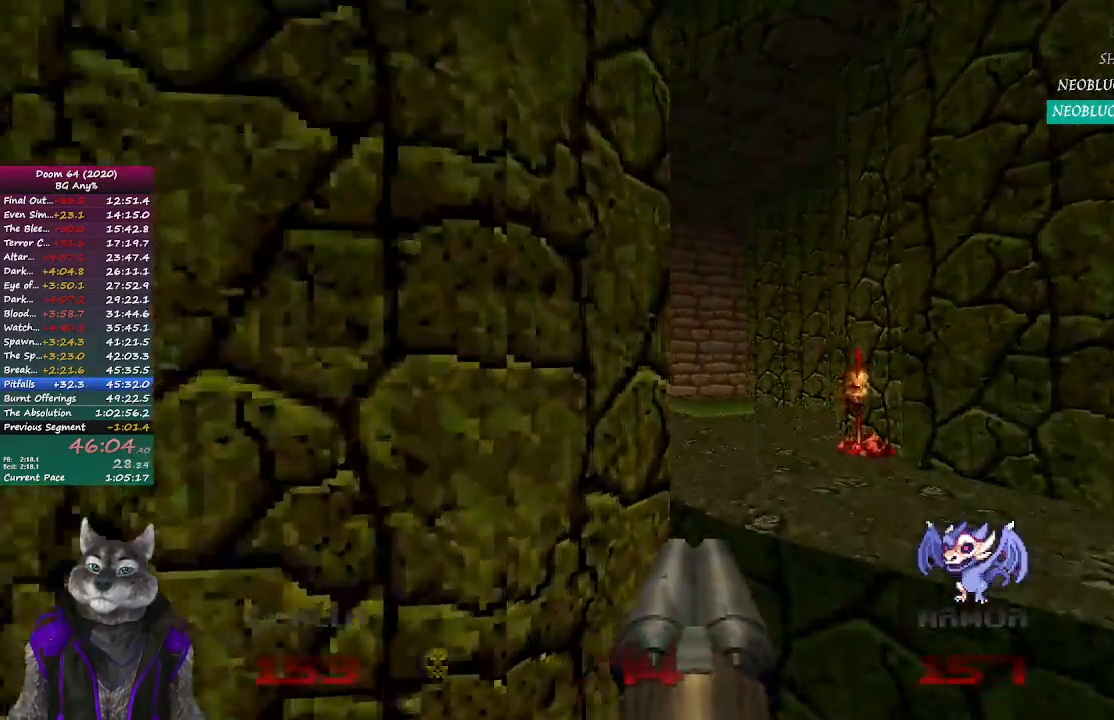
{"buttons": [], "left_stick": "down", "right_stick": "center", "events": [[67, "left_stick", "up-right"], [283, "left_stick", "down"], [300, "R1", "up"]]}
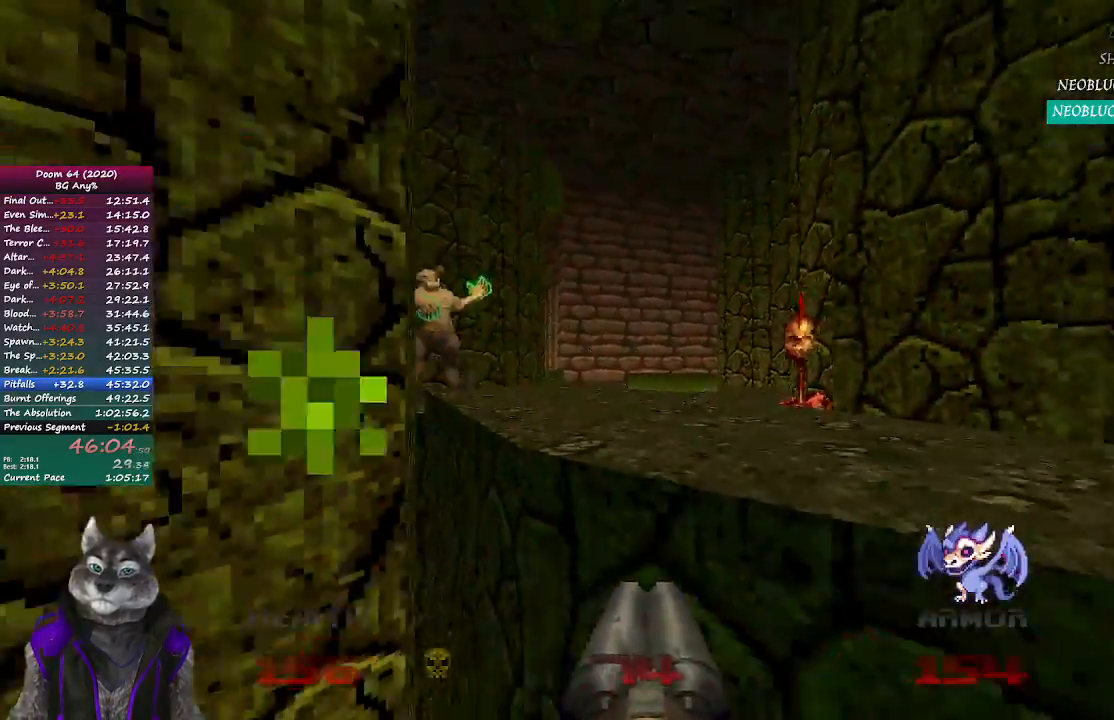
{"buttons": [], "left_stick": "center", "right_stick": "center", "events": [[317, "left_stick", "center"]]}
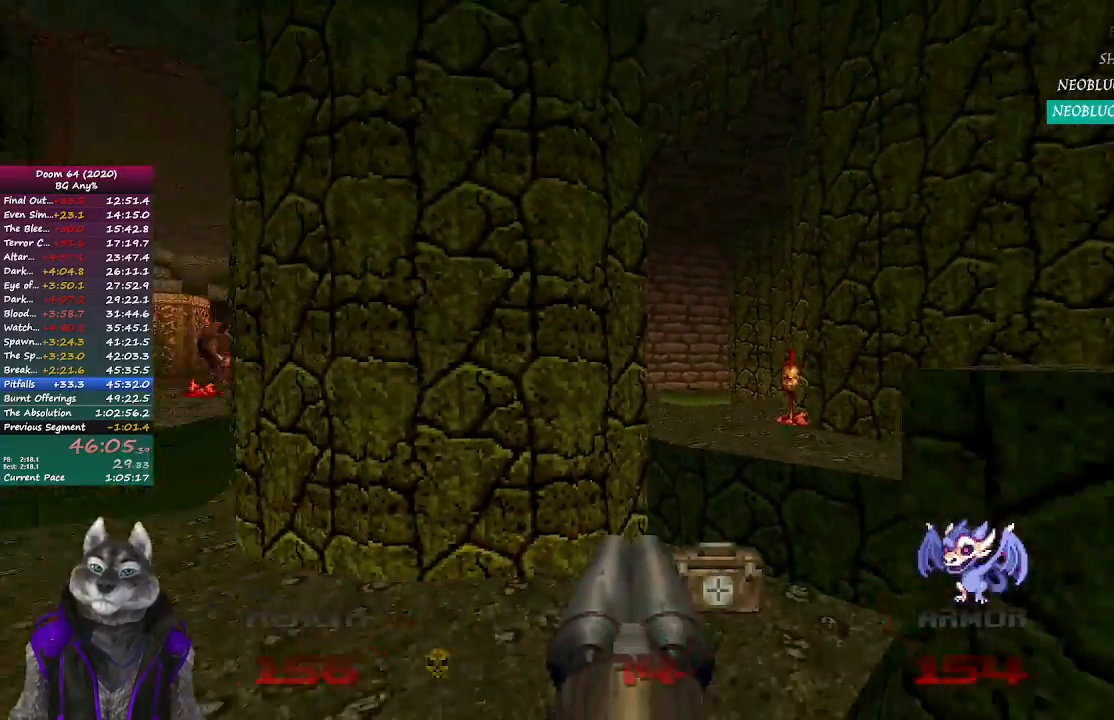
{"buttons": ["R1"], "left_stick": "up", "right_stick": "center", "events": [[250, "left_stick", "up"], [500, "R1", "down"]]}
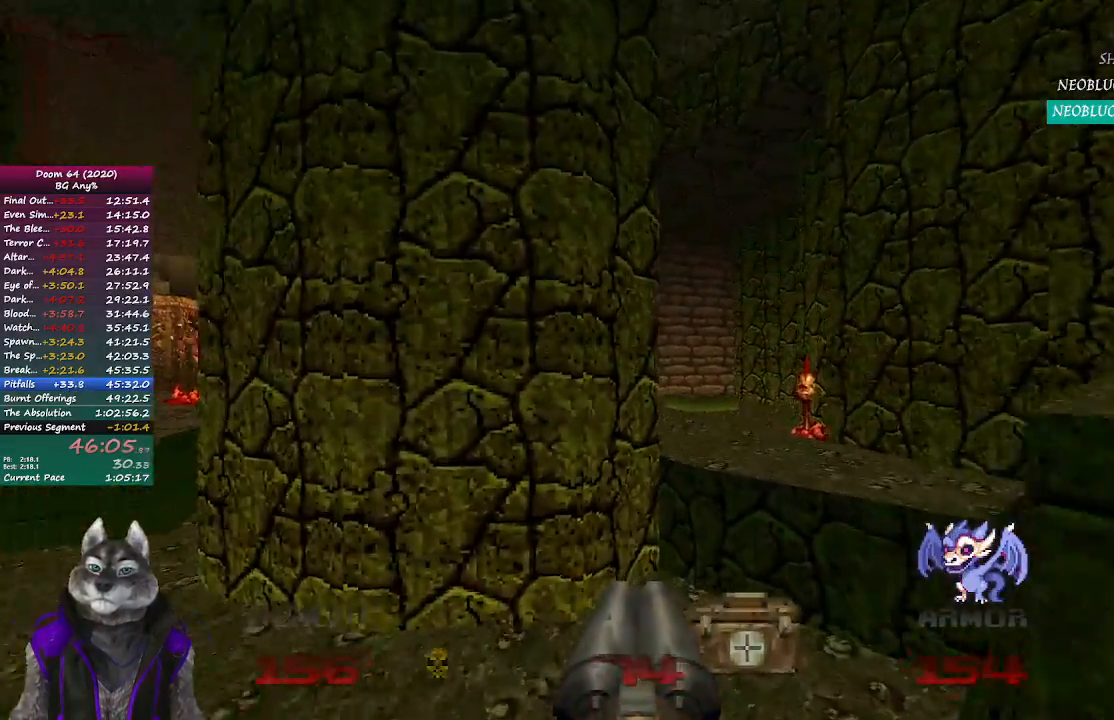
{"buttons": [], "left_stick": "up", "right_stick": "center", "events": [[483, "R1", "up"]]}
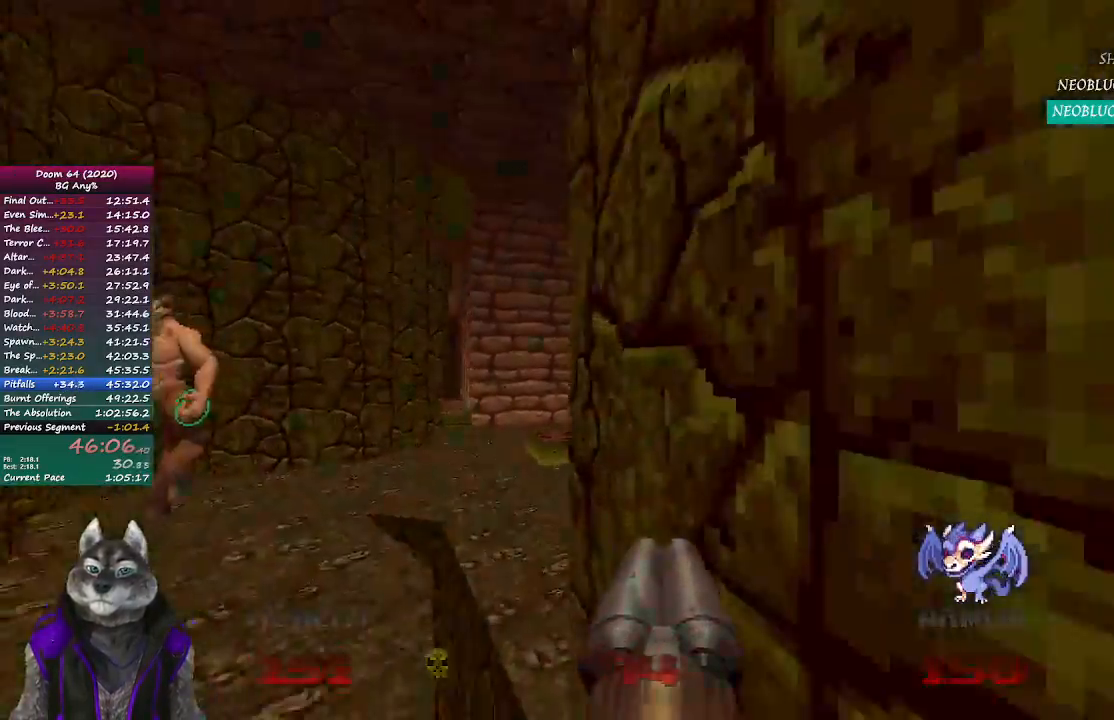
{"buttons": [], "left_stick": "up", "right_stick": "center", "events": [[17, "left_stick", "up-left"], [233, "left_stick", "up"]]}
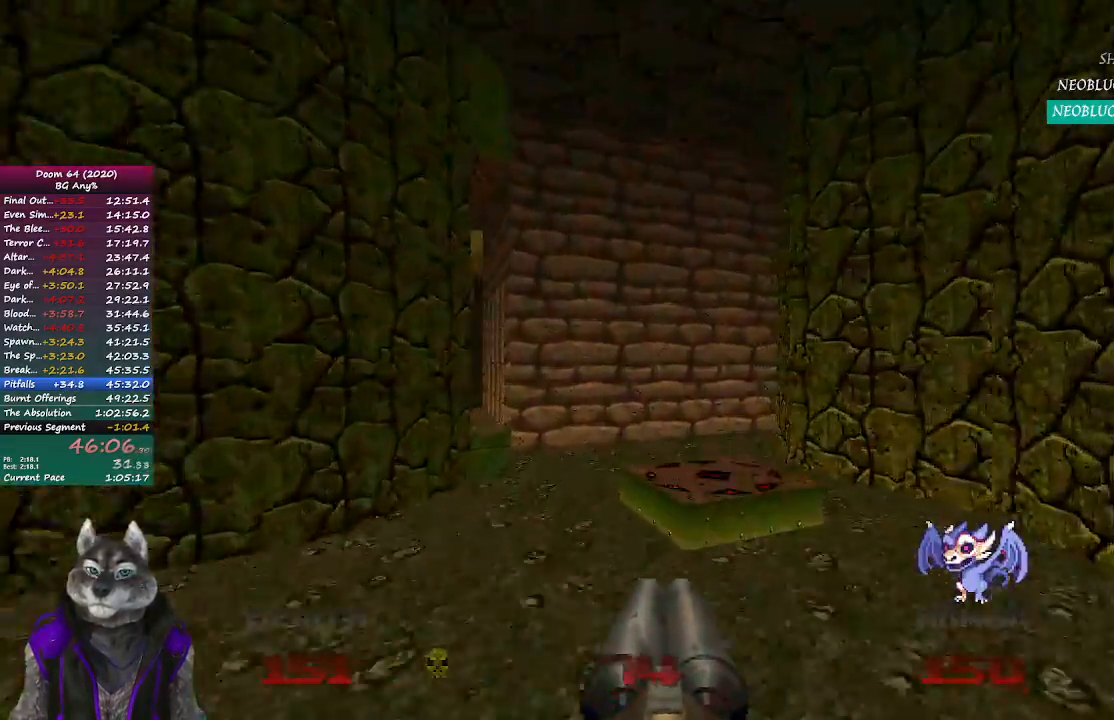
{"buttons": [], "left_stick": "center", "right_stick": "center", "events": [[500, "left_stick", "center"]]}
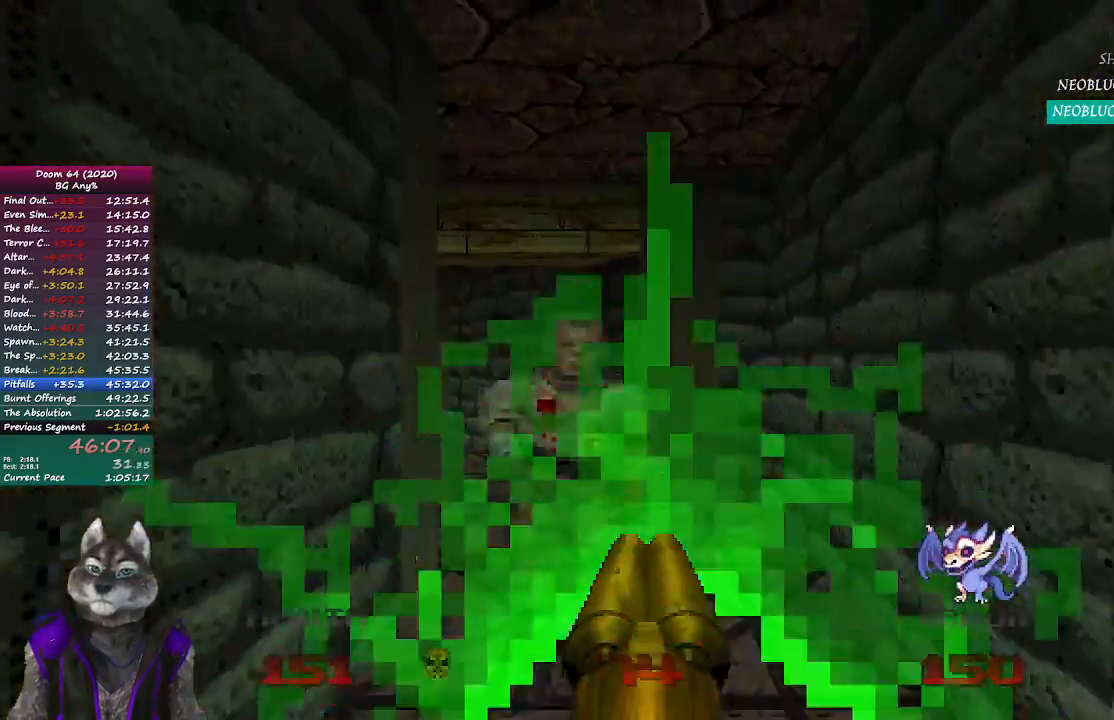
{"buttons": [], "left_stick": "up", "right_stick": "center", "events": [[150, "left_stick", "up"], [233, "R2", "down"], [433, "R2", "up"]]}
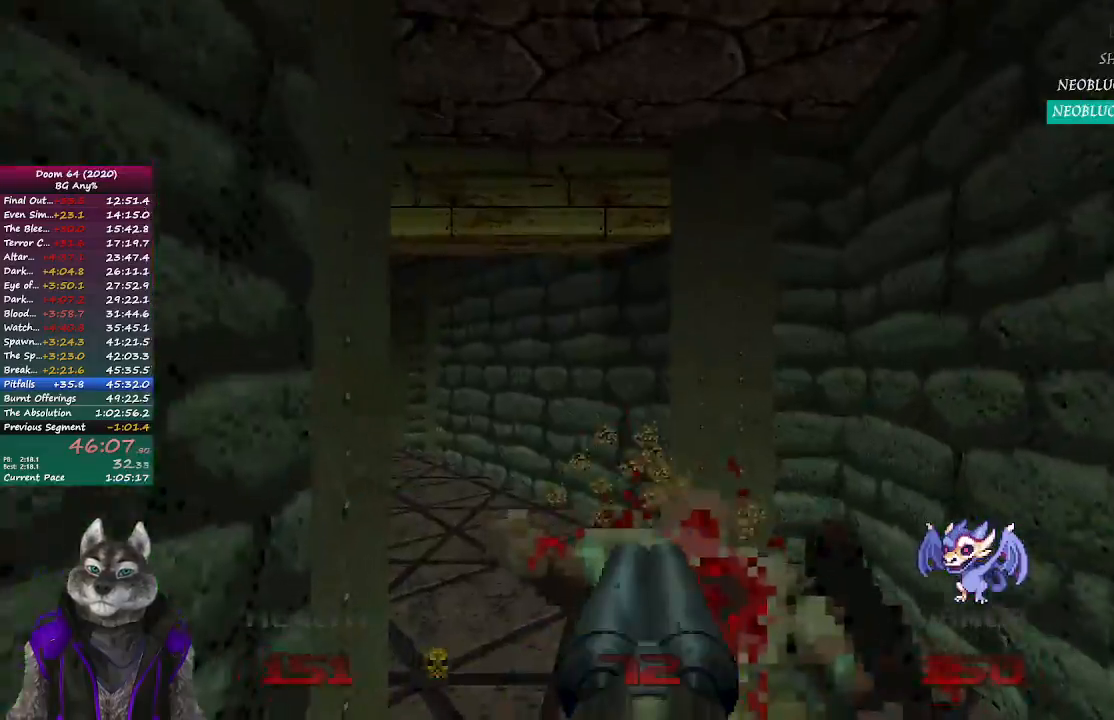
{"buttons": [], "left_stick": "up", "right_stick": "center", "events": [[133, "right_stick", "left"], [317, "right_stick", "center"]]}
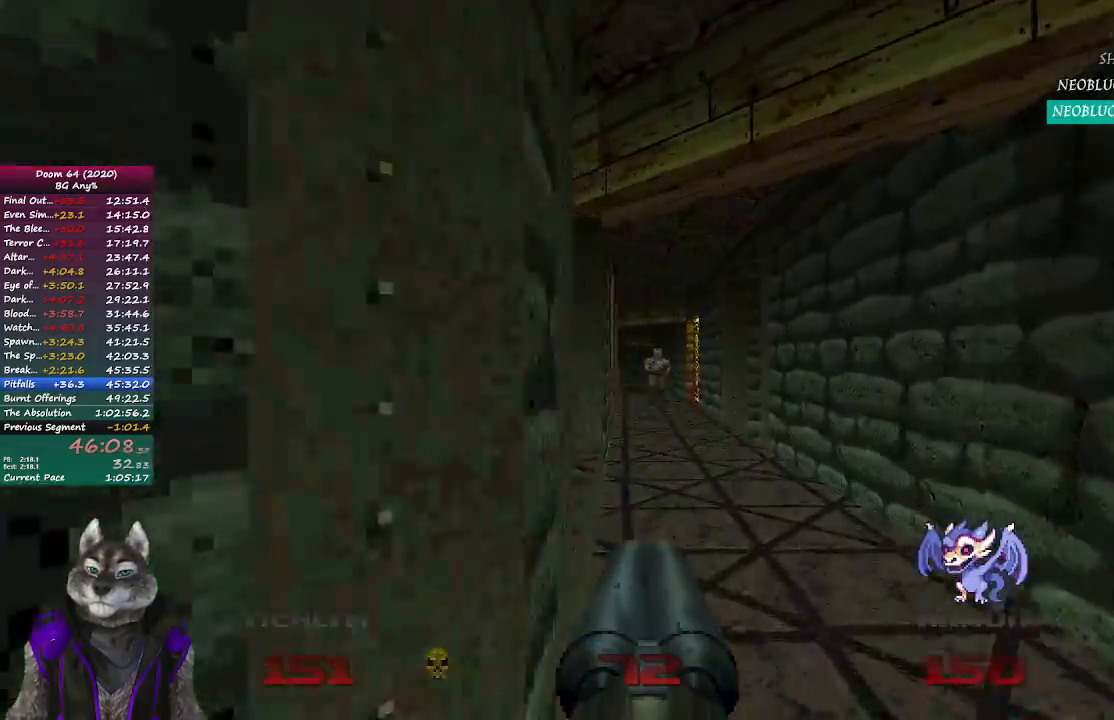
{"buttons": ["R2"], "left_stick": "up", "right_stick": "center", "events": [[367, "R2", "down"]]}
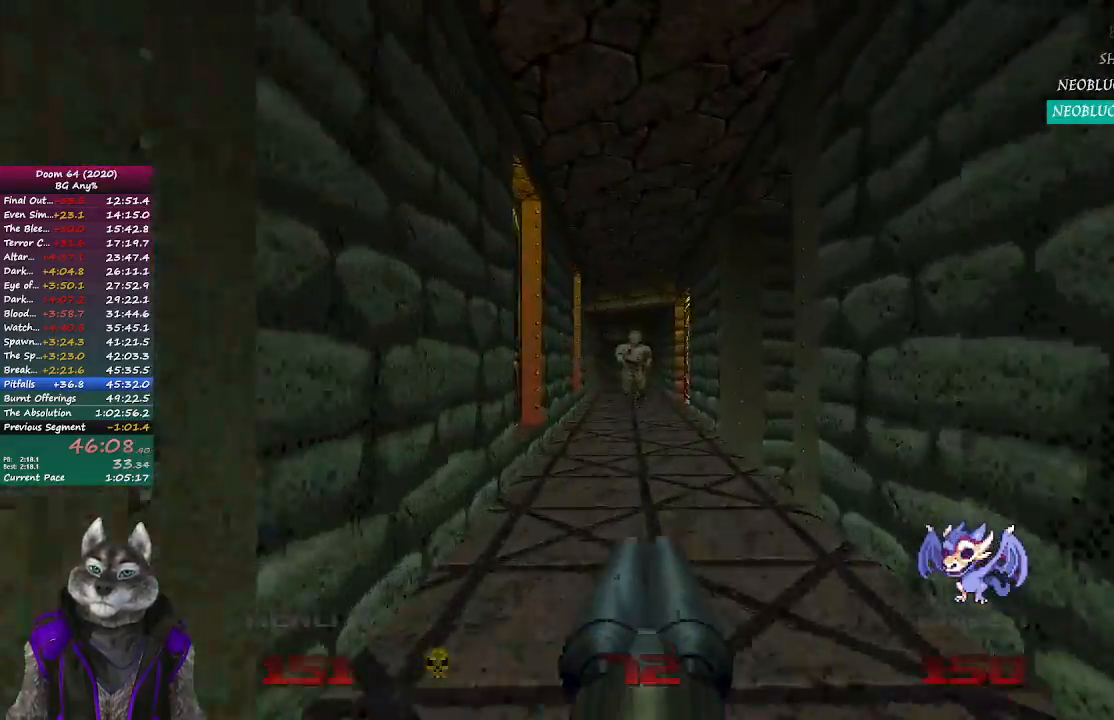
{"buttons": [], "left_stick": "up", "right_stick": "right", "events": [[300, "right_stick", "right"], [333, "R2", "up"]]}
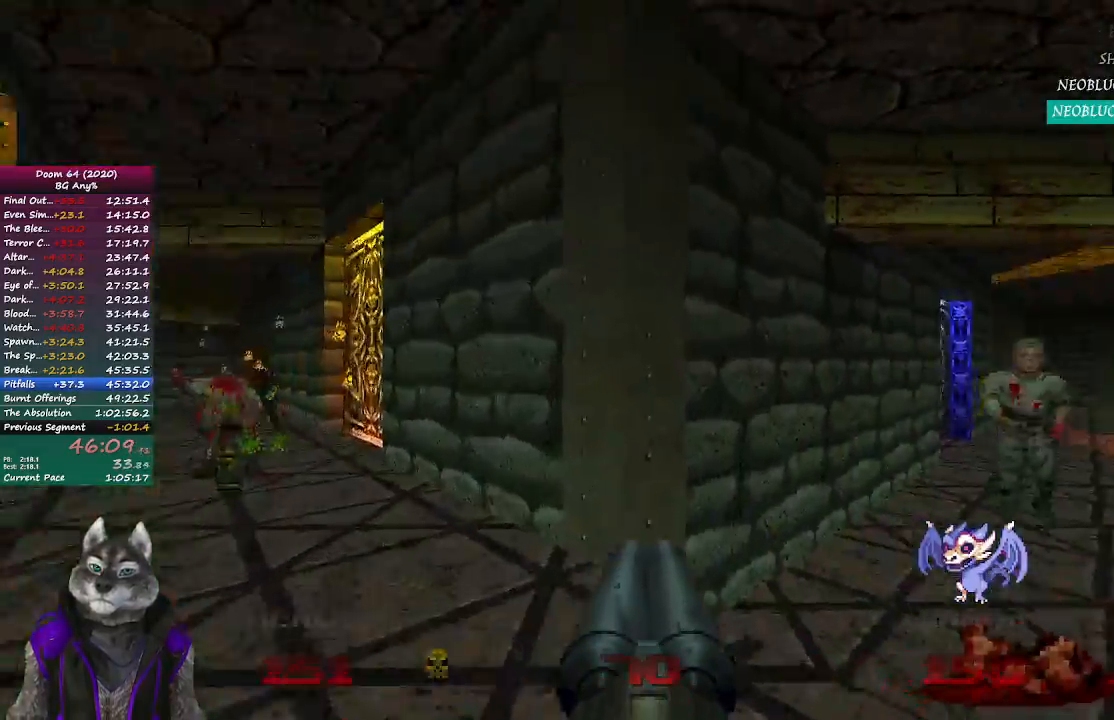
{"buttons": ["R2"], "left_stick": "up", "right_stick": "center", "events": [[100, "left_stick", "right"], [233, "right_stick", "center"], [250, "left_stick", "up"], [367, "R2", "down"]]}
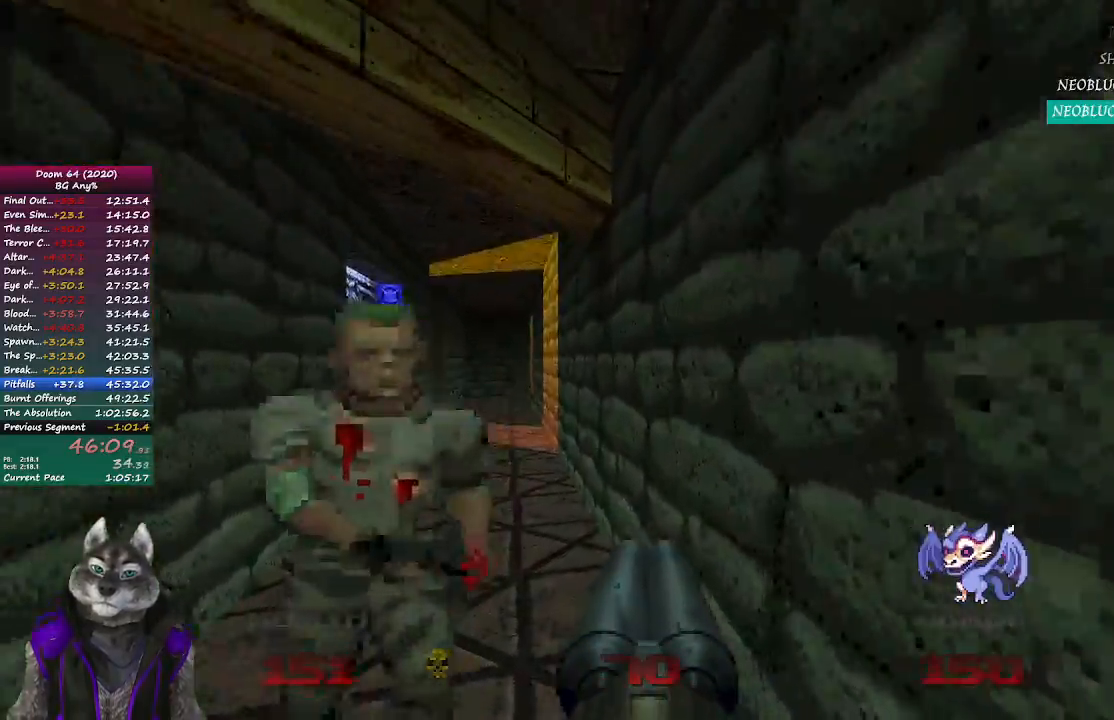
{"buttons": ["R2"], "left_stick": "up-right", "right_stick": "center", "events": [[17, "right_stick", "left"], [67, "left_stick", "center"], [83, "right_stick", "center"], [133, "left_stick", "down"], [217, "left_stick", "down-left"], [333, "right_stick", "left"], [417, "right_stick", "center"], [500, "left_stick", "up-right"]]}
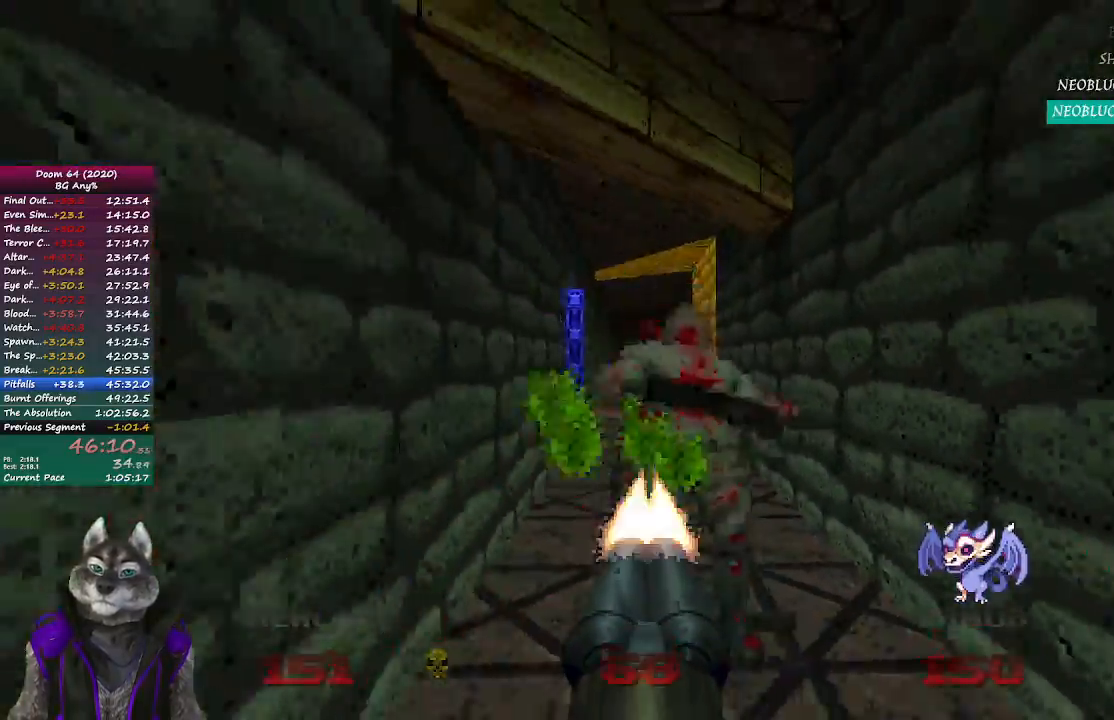
{"buttons": [], "left_stick": "up", "right_stick": "center", "events": [[17, "left_stick", "up"], [267, "R2", "up"]]}
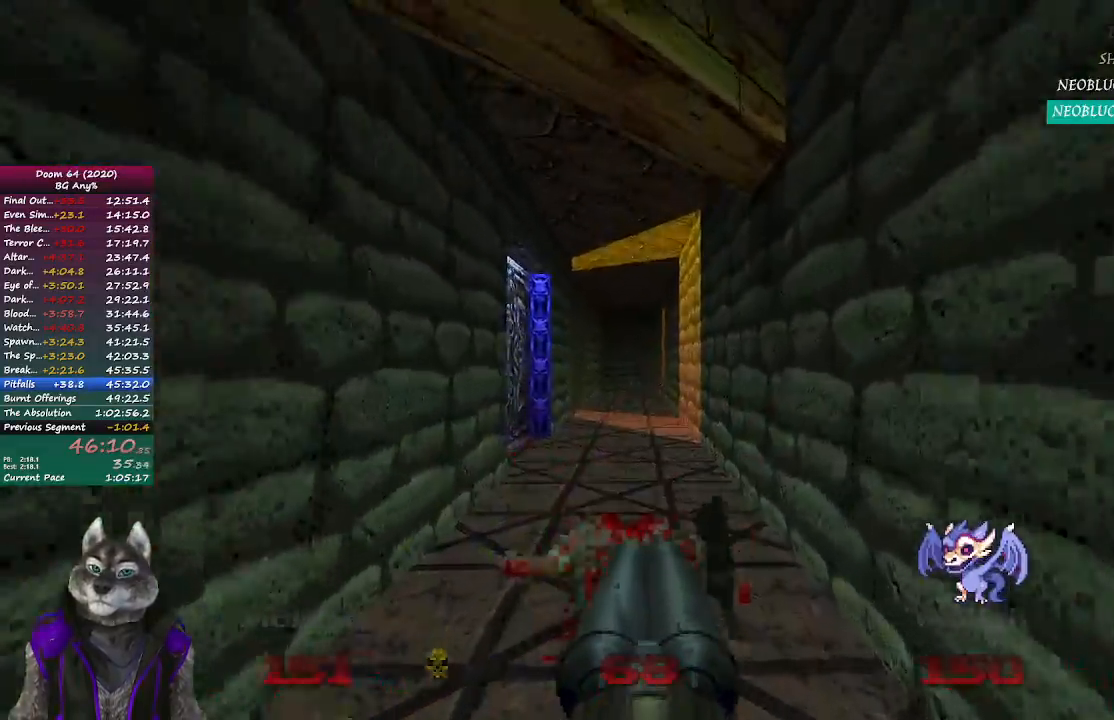
{"buttons": [], "left_stick": "up", "right_stick": "center", "events": []}
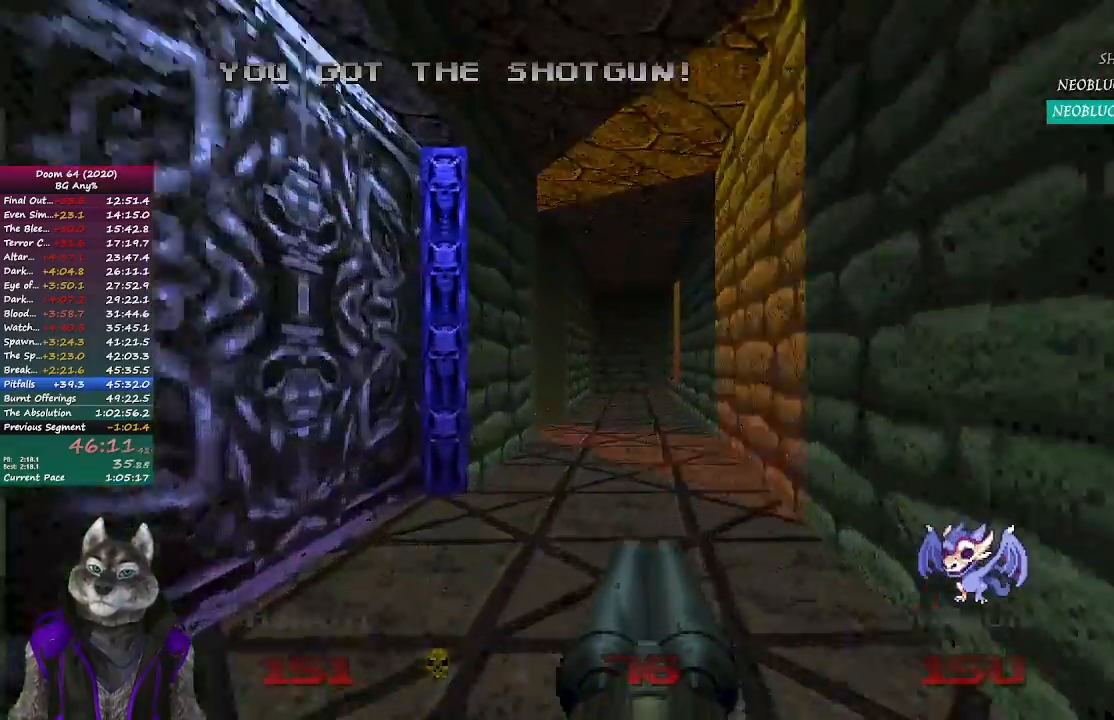
{"buttons": [], "left_stick": "up-right", "right_stick": "left", "events": [[183, "right_stick", "left"], [367, "left_stick", "up-right"]]}